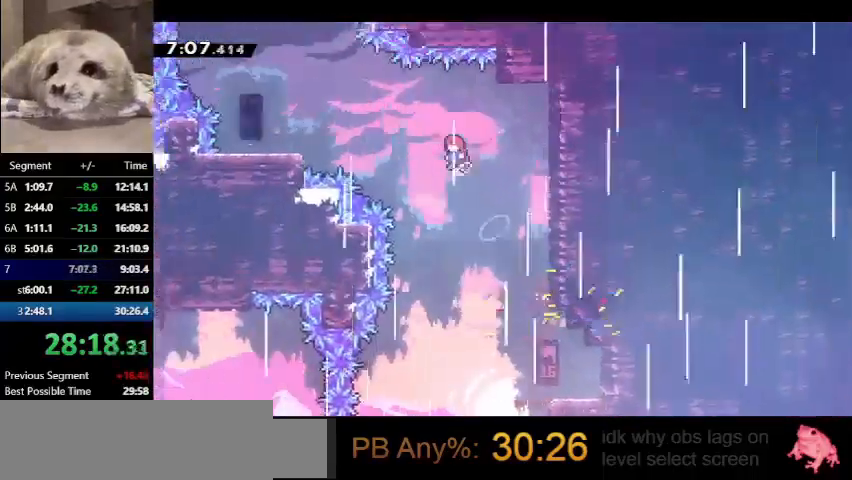
Gameplay with keyboard; each line is a JSON object with the keys held at the frame after it. "events" lists presses ("down") and releases ("up") of "dash", "demo", "down", "grab", "jump", "left", "right", "talk" and "up" between this image and that frame as [ms after this image, input, new state], when the widget could be followed in between. No other keys are recorded. Mouse input is not recorded. Key names are as the overlay labels them; some are game actions (e.g. jump) rather than physical keys.
{"keys": ["left"], "events": [[67, "dash", "up"], [67, "jump", "up"], [133, "dash", "down"], [367, "dash", "up"]]}
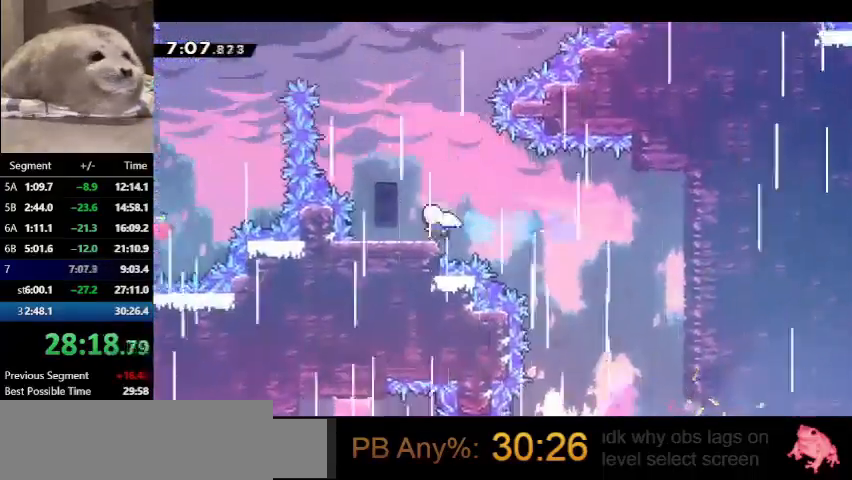
{"keys": ["jump", "right", "up"], "events": [[67, "left", "up"], [333, "right", "down"], [333, "up", "down"], [400, "jump", "down"]]}
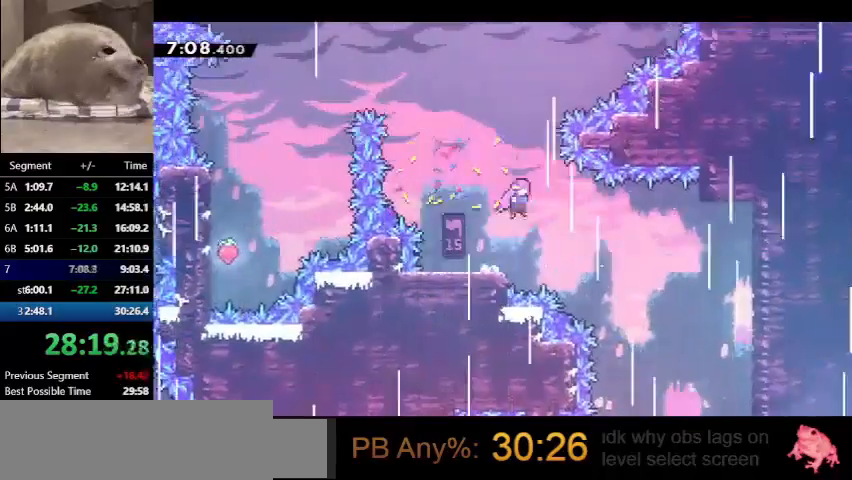
{"keys": ["right", "up"], "events": [[33, "right", "up"], [133, "dash", "down"], [133, "jump", "up"], [300, "right", "down"], [400, "dash", "up"]]}
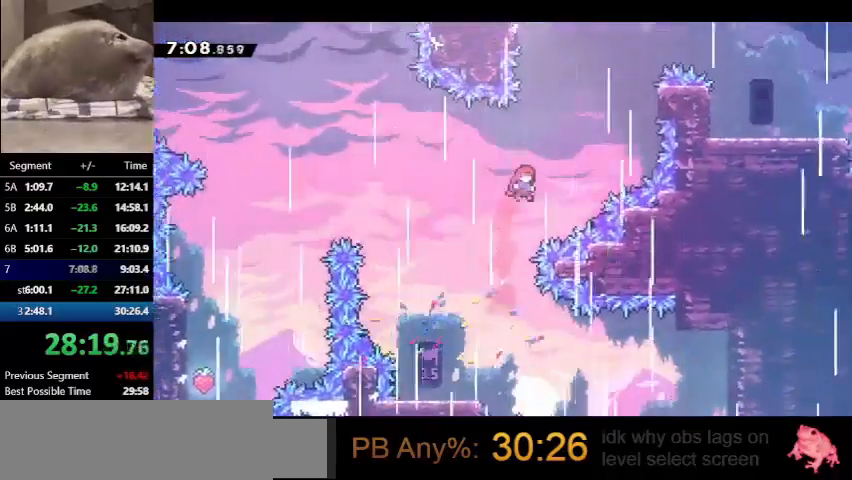
{"keys": ["grab", "right", "up"], "events": [[100, "dash", "down"], [200, "grab", "down"], [233, "dash", "up"]]}
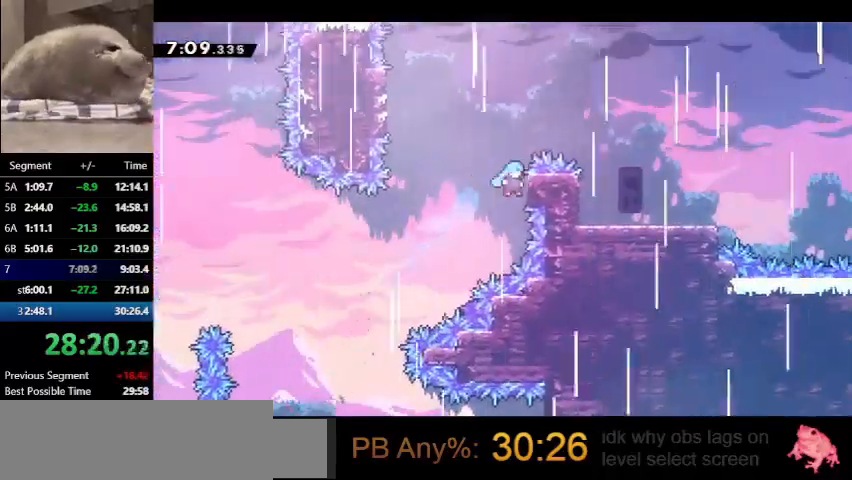
{"keys": ["right"], "events": [[67, "jump", "down"], [267, "grab", "up"], [300, "jump", "up"], [400, "up", "up"]]}
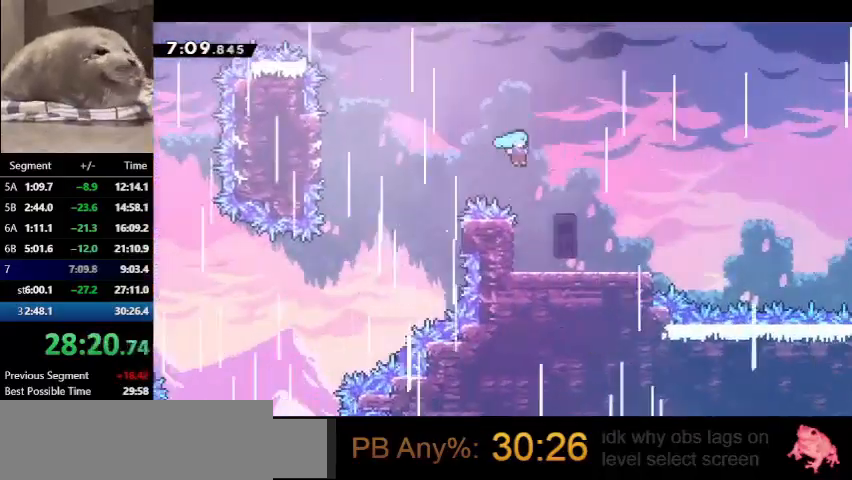
{"keys": ["dash", "down", "right"], "events": [[267, "right", "up"], [467, "dash", "down"], [467, "down", "down"], [467, "right", "down"]]}
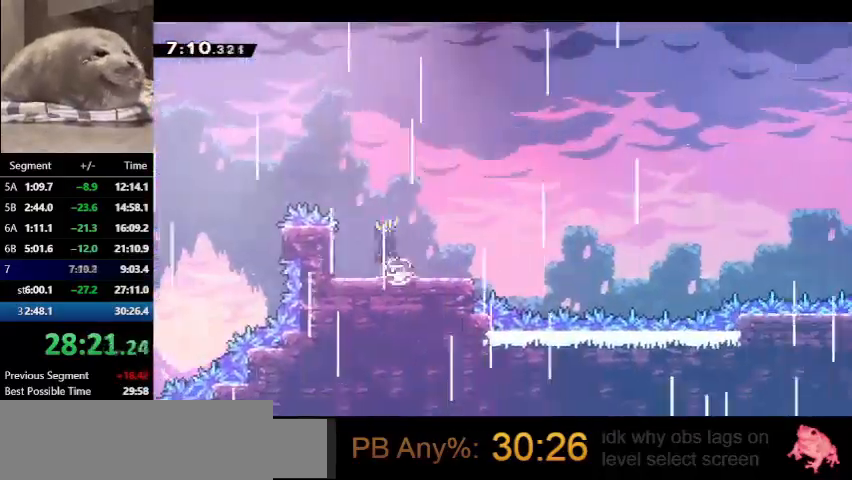
{"keys": ["dash", "jump", "right"], "events": [[133, "down", "up"], [200, "dash", "up"], [200, "jump", "down"], [467, "dash", "down"]]}
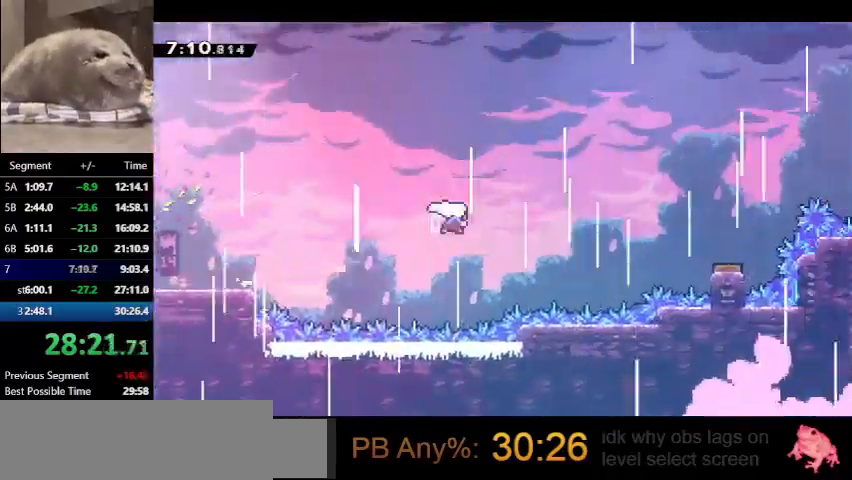
{"keys": ["right"], "events": [[67, "jump", "up"], [233, "dash", "up"], [267, "dash", "down"], [467, "dash", "up"]]}
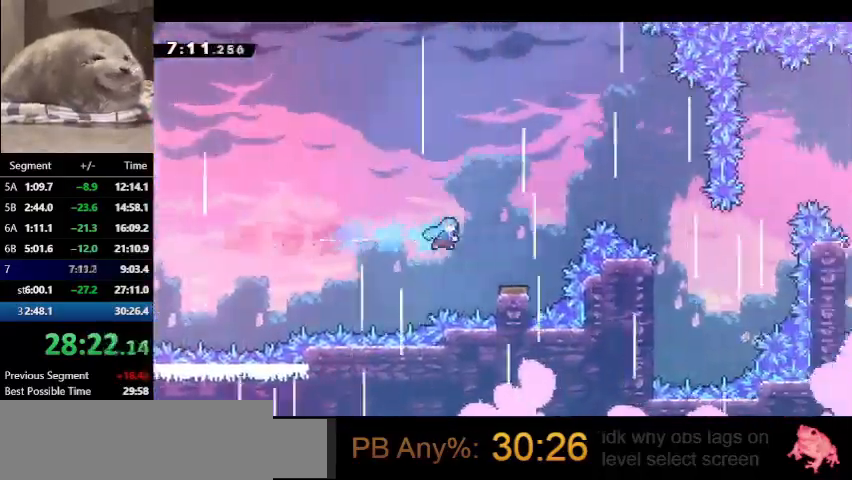
{"keys": ["down", "right"], "events": [[367, "down", "down"]]}
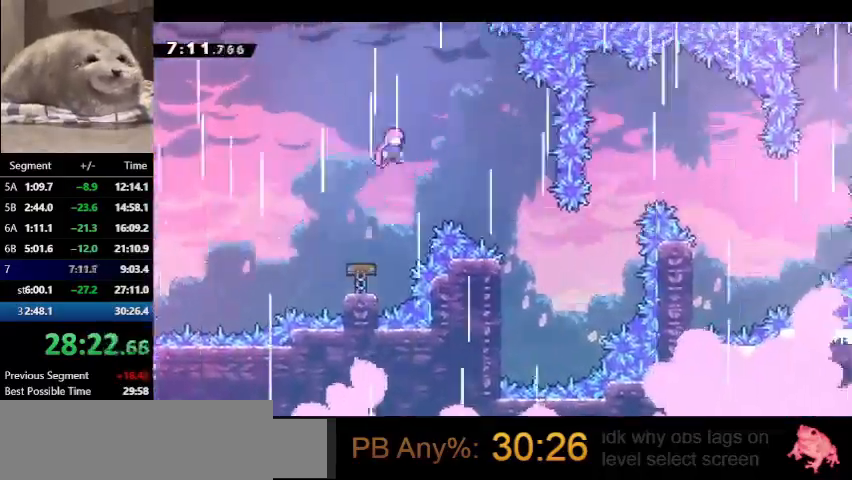
{"keys": ["right"], "events": [[200, "down", "up"]]}
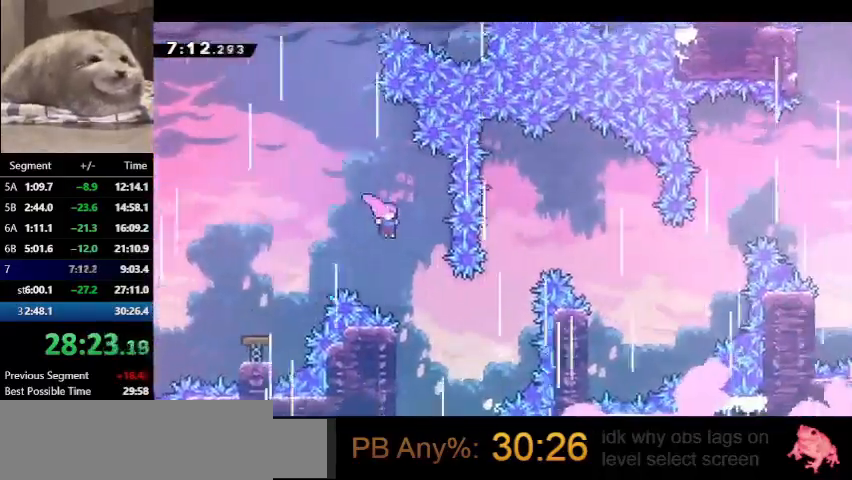
{"keys": ["demo", "right", "up"], "events": [[367, "up", "down"], [433, "demo", "down"]]}
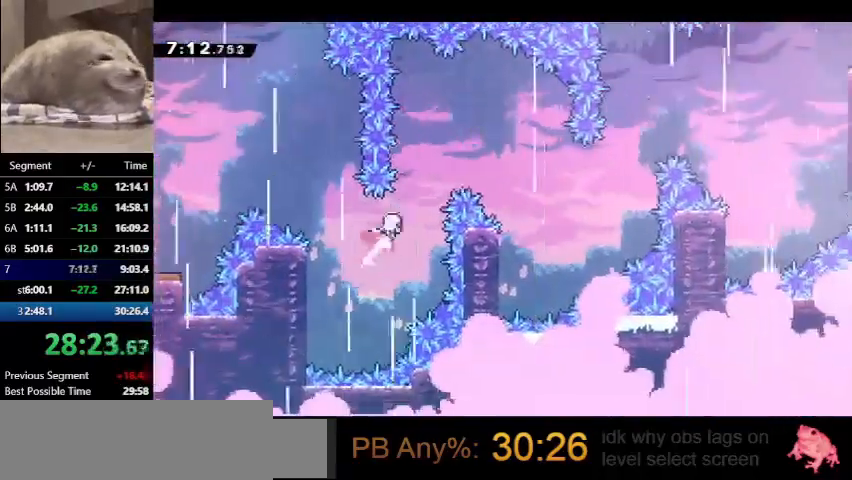
{"keys": ["right", "up"], "events": [[133, "demo", "up"]]}
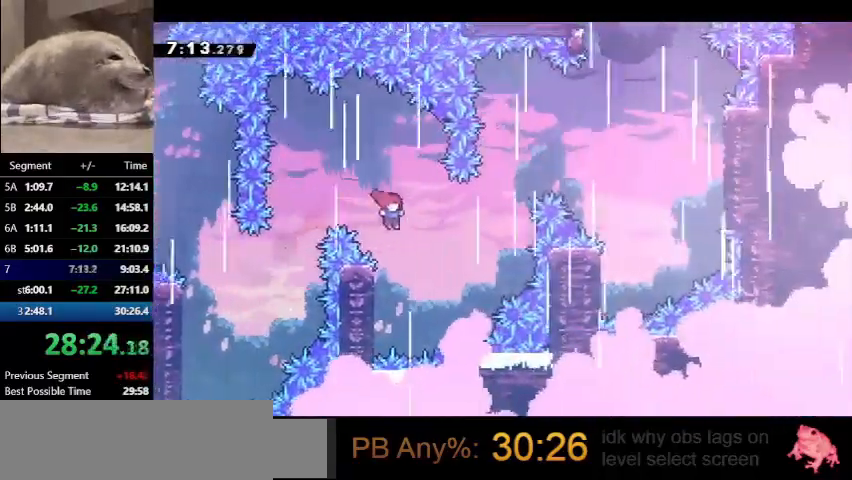
{"keys": ["jump", "right", "up"], "events": [[33, "right", "up"], [167, "left", "down"], [333, "left", "up"], [333, "right", "down"], [400, "jump", "down"]]}
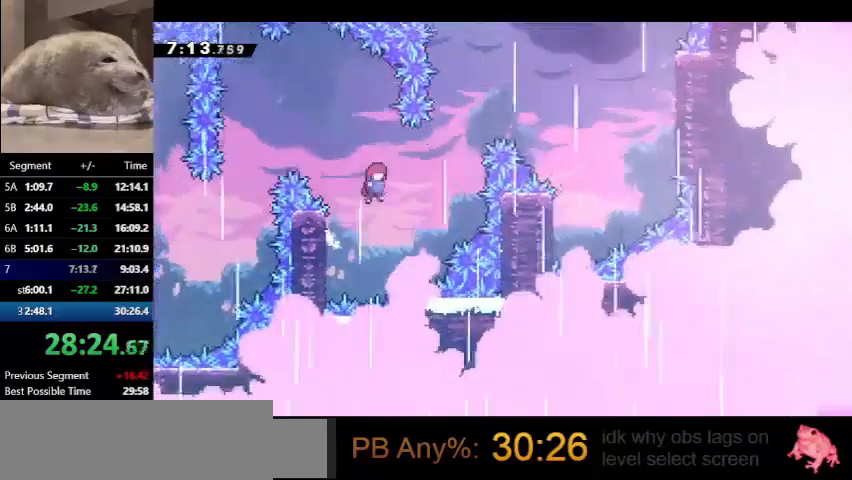
{"keys": ["right", "up"], "events": [[233, "jump", "up"], [267, "dash", "down"], [467, "dash", "up"]]}
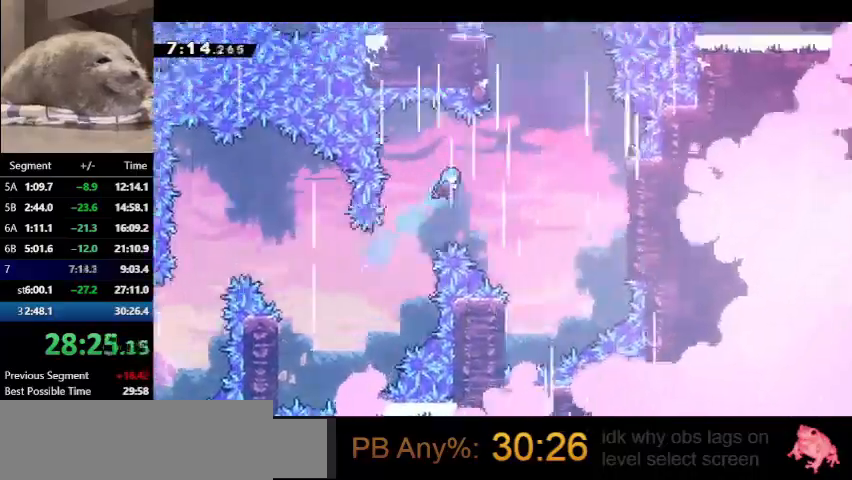
{"keys": ["up"], "events": [[367, "right", "up"]]}
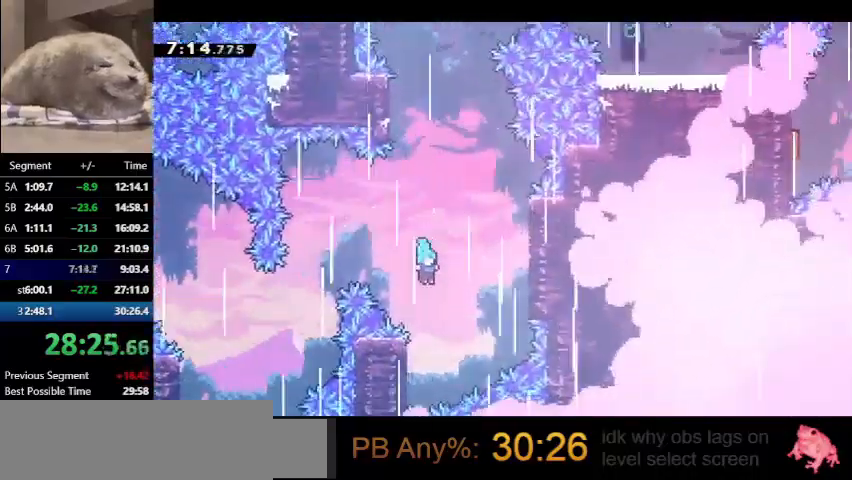
{"keys": ["grab", "jump", "right", "up"], "events": [[167, "left", "down"], [367, "grab", "down"], [367, "jump", "down"], [367, "left", "up"], [367, "right", "down"]]}
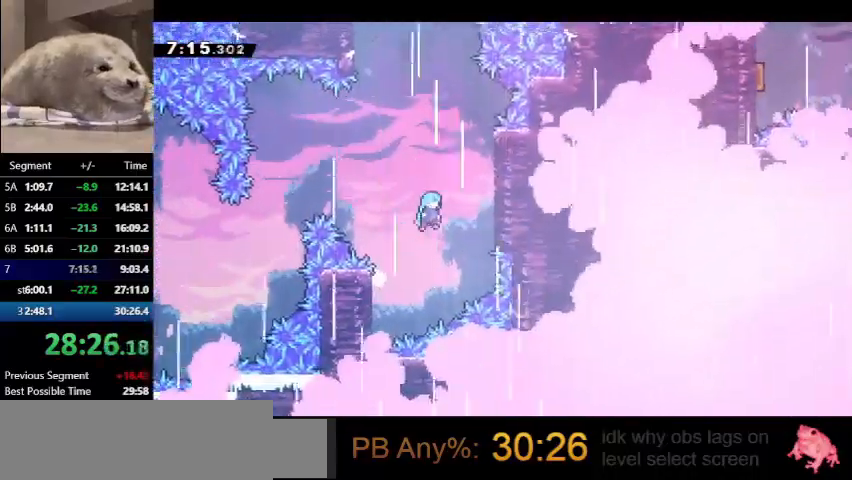
{"keys": ["grab", "up"], "events": [[400, "jump", "up"], [400, "right", "up"]]}
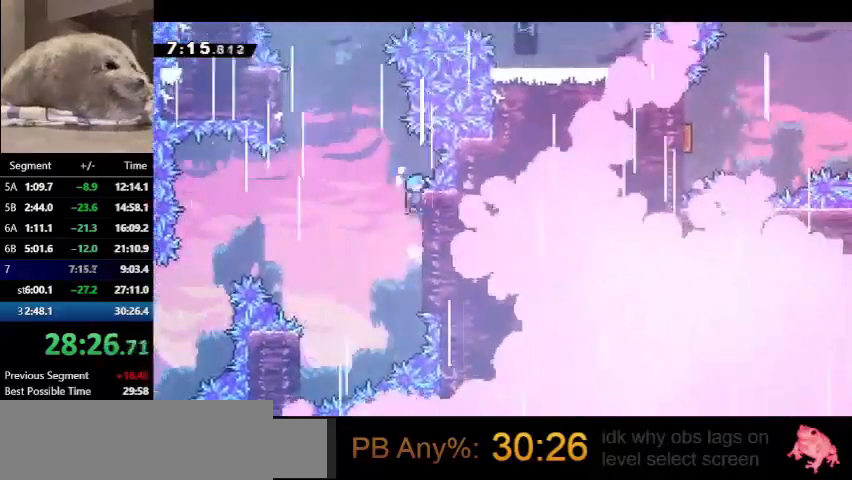
{"keys": ["grab", "jump", "left", "up"], "events": [[67, "jump", "down"], [67, "left", "down"]]}
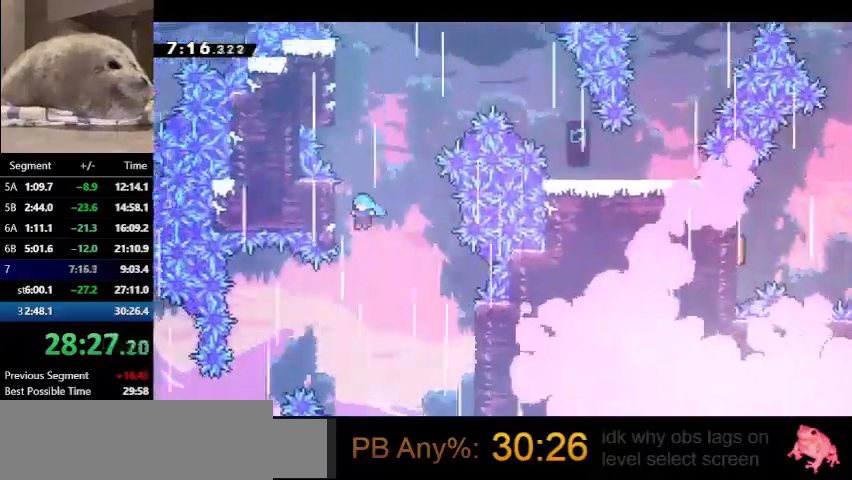
{"keys": ["grab", "jump", "up"], "events": [[167, "left", "up"], [200, "jump", "up"], [300, "jump", "down"]]}
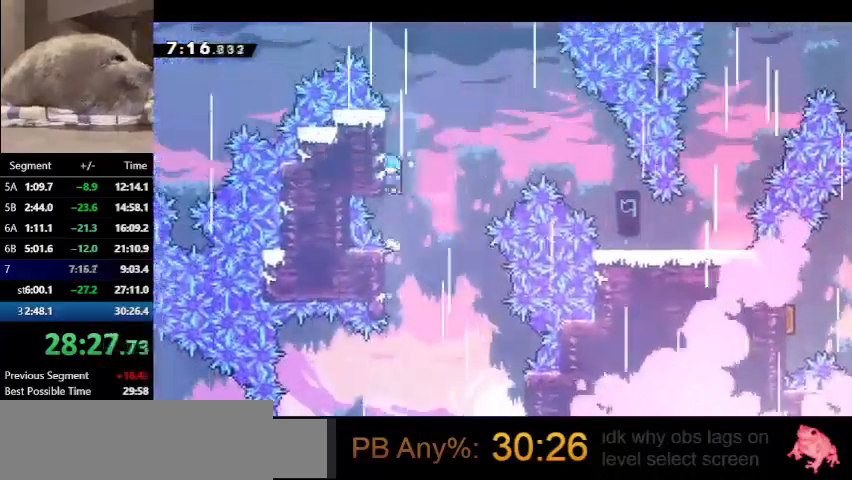
{"keys": ["grab", "jump", "right", "up"], "events": [[67, "jump", "up"], [167, "jump", "down"], [167, "right", "down"]]}
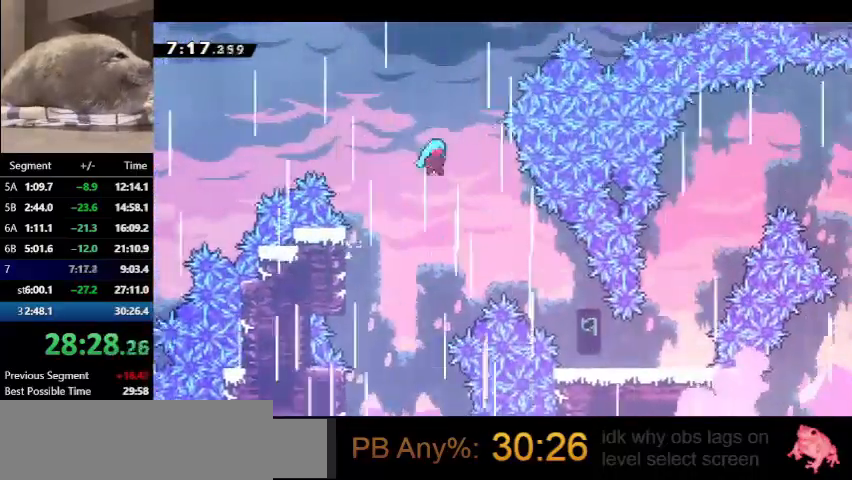
{"keys": ["right", "up"], "events": [[267, "grab", "up"], [267, "jump", "up"]]}
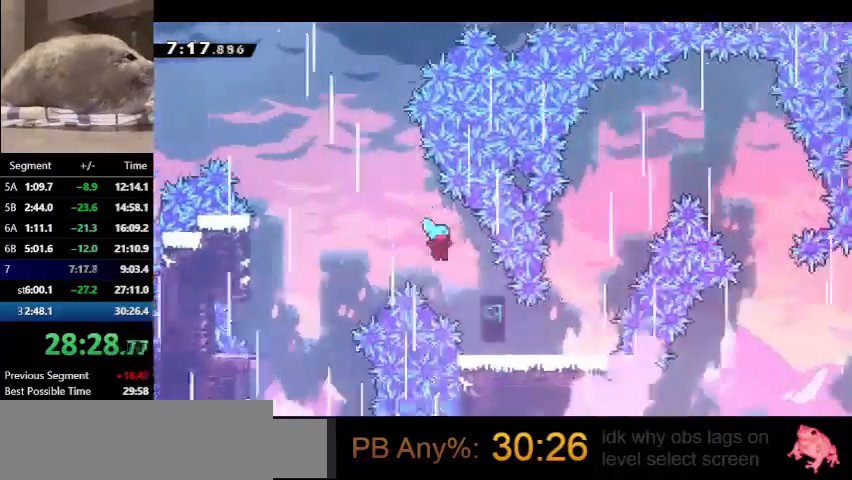
{"keys": ["right"], "events": [[267, "up", "up"], [300, "right", "up"], [400, "right", "down"]]}
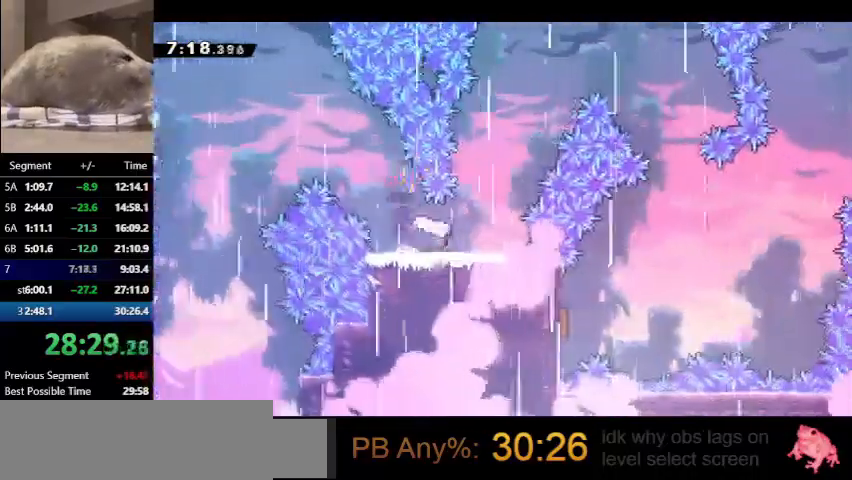
{"keys": ["dash", "right", "up"], "events": [[67, "jump", "down"], [167, "right", "up"], [400, "dash", "down"], [400, "right", "down"], [400, "up", "down"], [467, "jump", "up"]]}
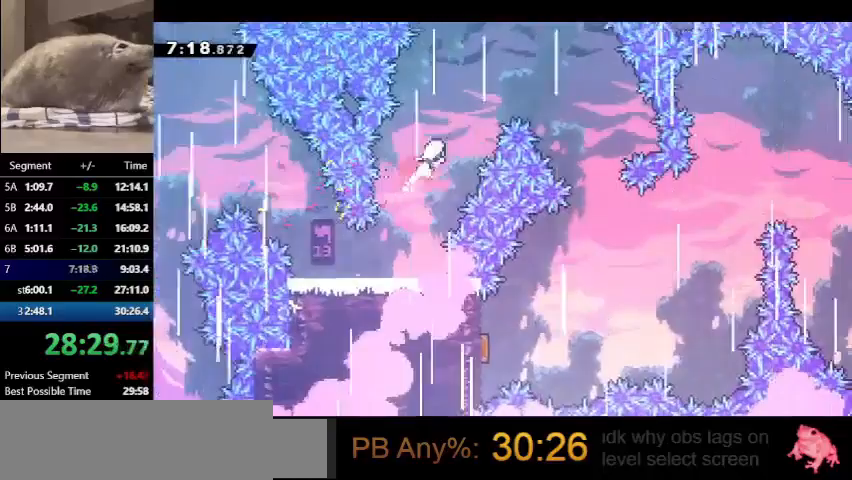
{"keys": ["down", "right"], "events": [[200, "up", "up"], [300, "dash", "up"], [333, "down", "down"]]}
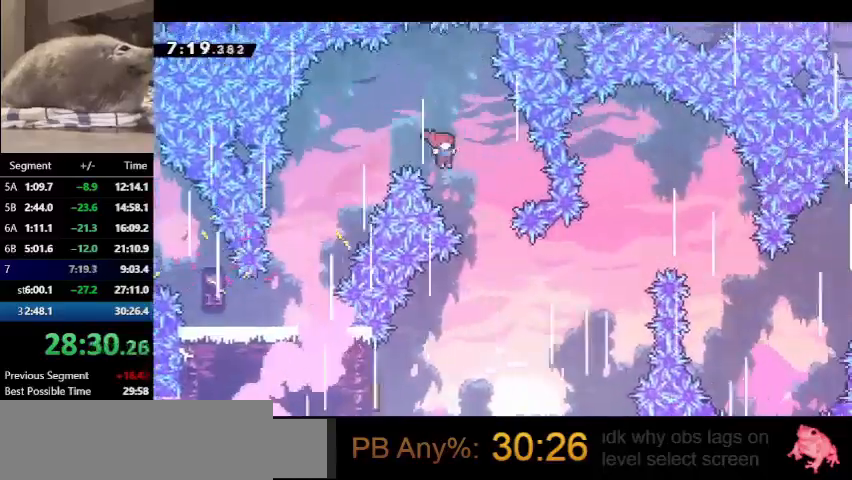
{"keys": ["dash", "down", "left"], "events": [[100, "right", "up"], [333, "left", "down"], [400, "dash", "down"]]}
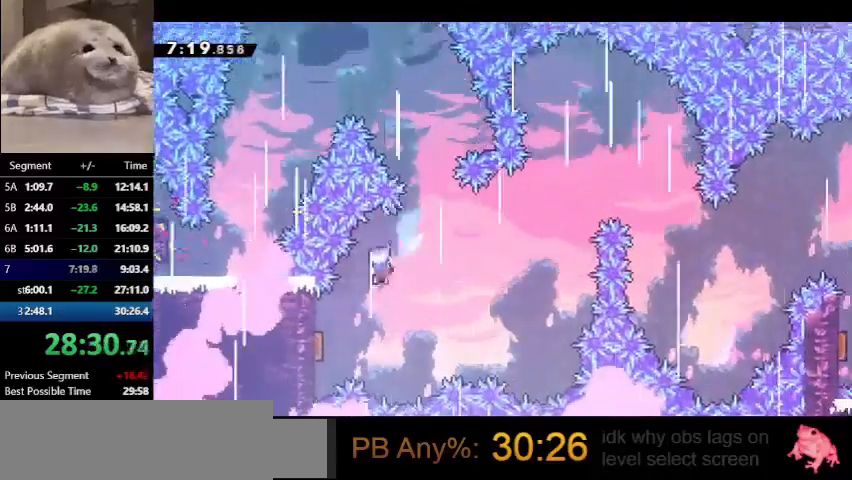
{"keys": ["right"], "events": [[167, "right", "down"], [233, "down", "up"], [233, "left", "up"], [367, "dash", "up"]]}
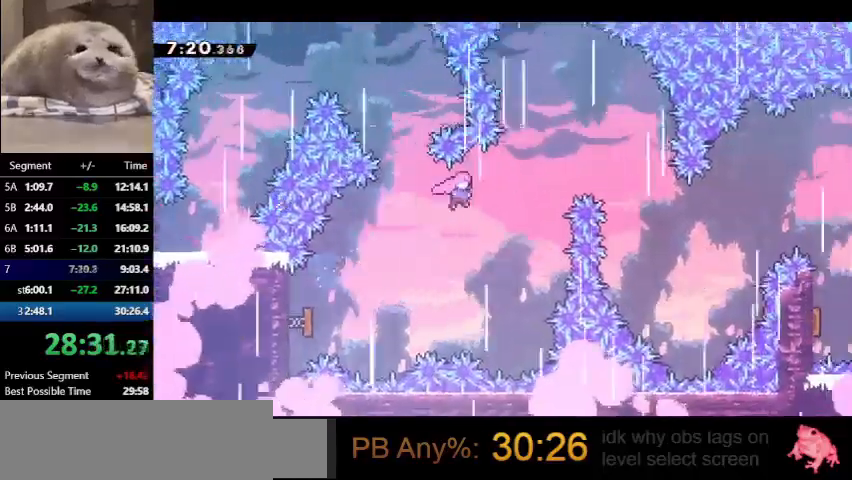
{"keys": ["right"], "events": [[200, "dash", "down"], [467, "dash", "up"]]}
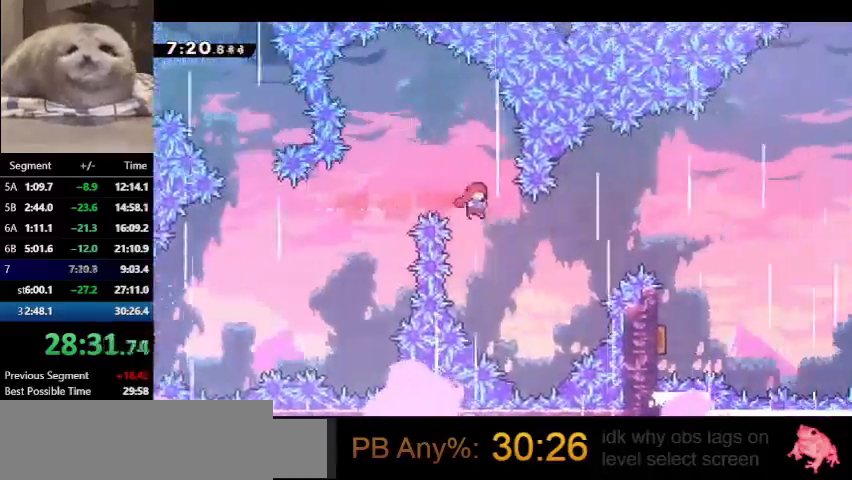
{"keys": ["dash", "right"], "events": [[200, "dash", "down"]]}
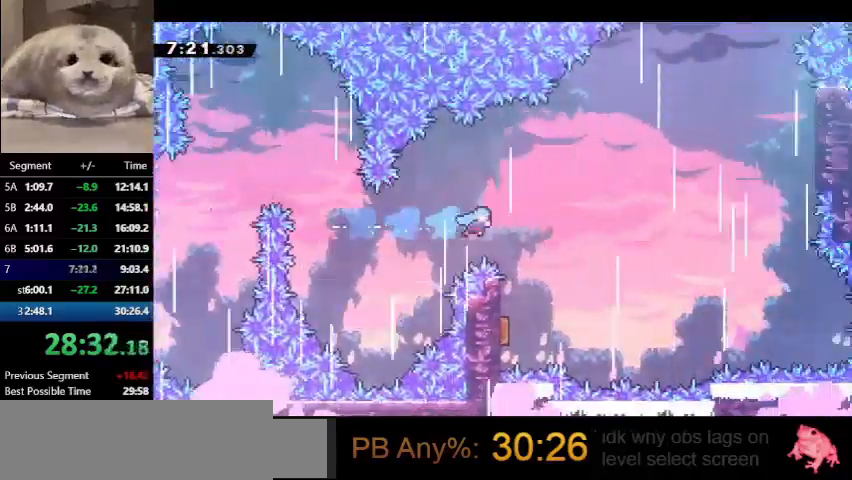
{"keys": ["right", "up"], "events": [[33, "dash", "up"], [167, "right", "up"], [233, "left", "down"], [467, "right", "down"], [500, "left", "up"], [500, "up", "down"]]}
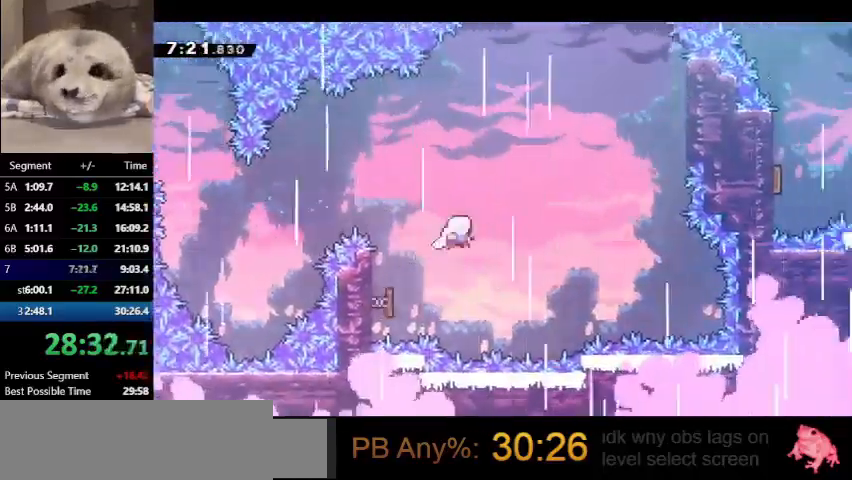
{"keys": ["dash", "up"], "events": [[333, "right", "up"], [433, "dash", "down"]]}
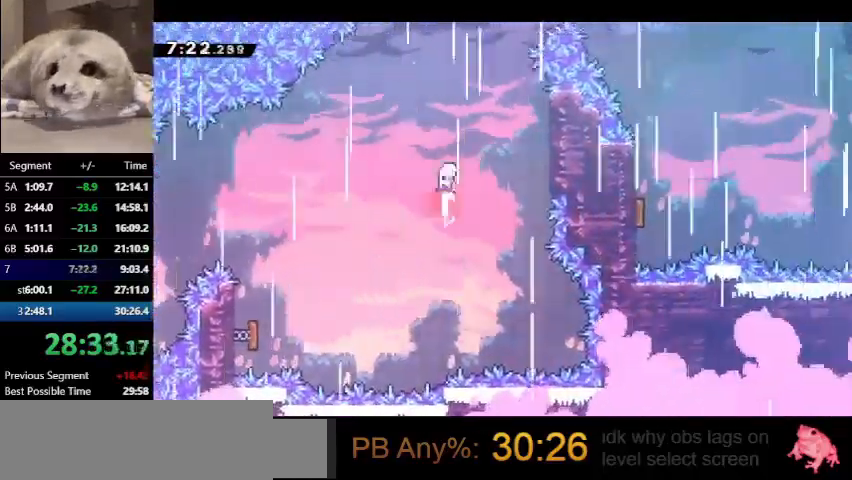
{"keys": ["dash", "right", "up"], "events": [[67, "right", "down"], [200, "dash", "up"], [367, "dash", "down"]]}